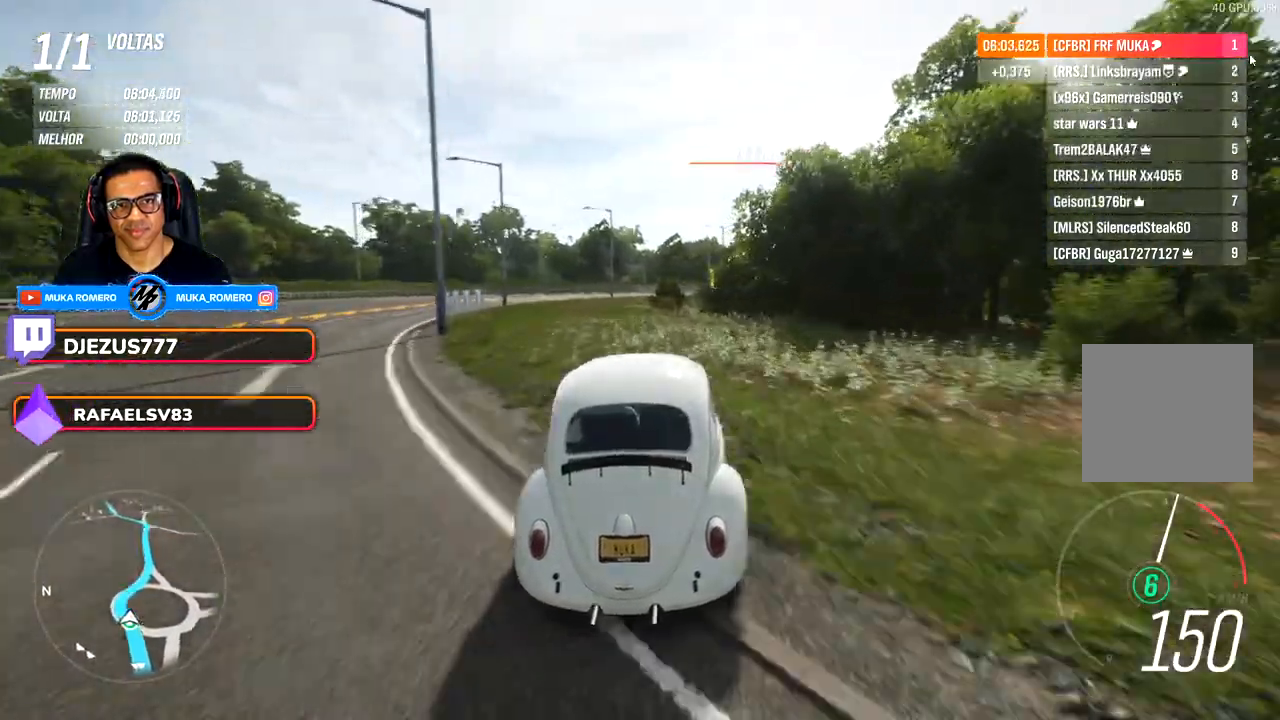
Gameplay with a controller (Xbox layout); each line is a JSON object with the inputs held at the frame after it. "events" lists button and stick changes between this image and that frame as [ms after this image, input, new state], when the widget could be followed in between. Not read: R2.
{"buttons": [], "left_stick": "right", "right_stick": "center", "events": []}
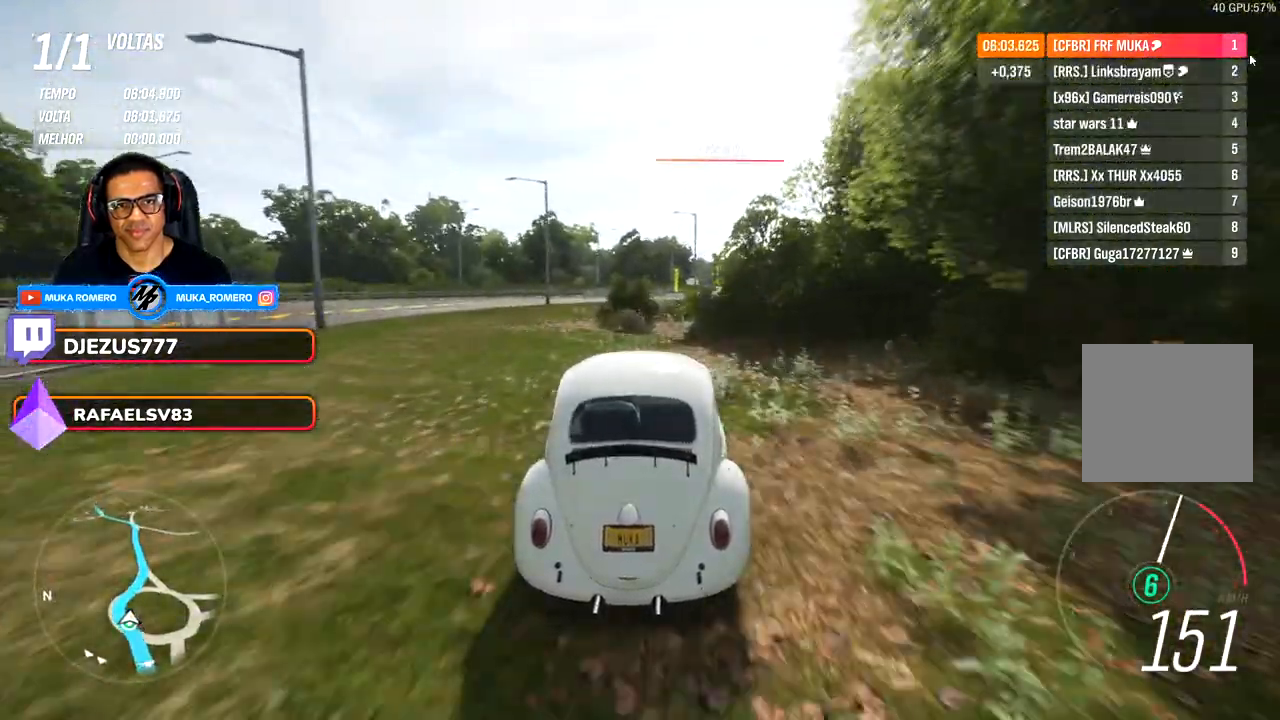
{"buttons": [], "left_stick": "right", "right_stick": "center", "events": []}
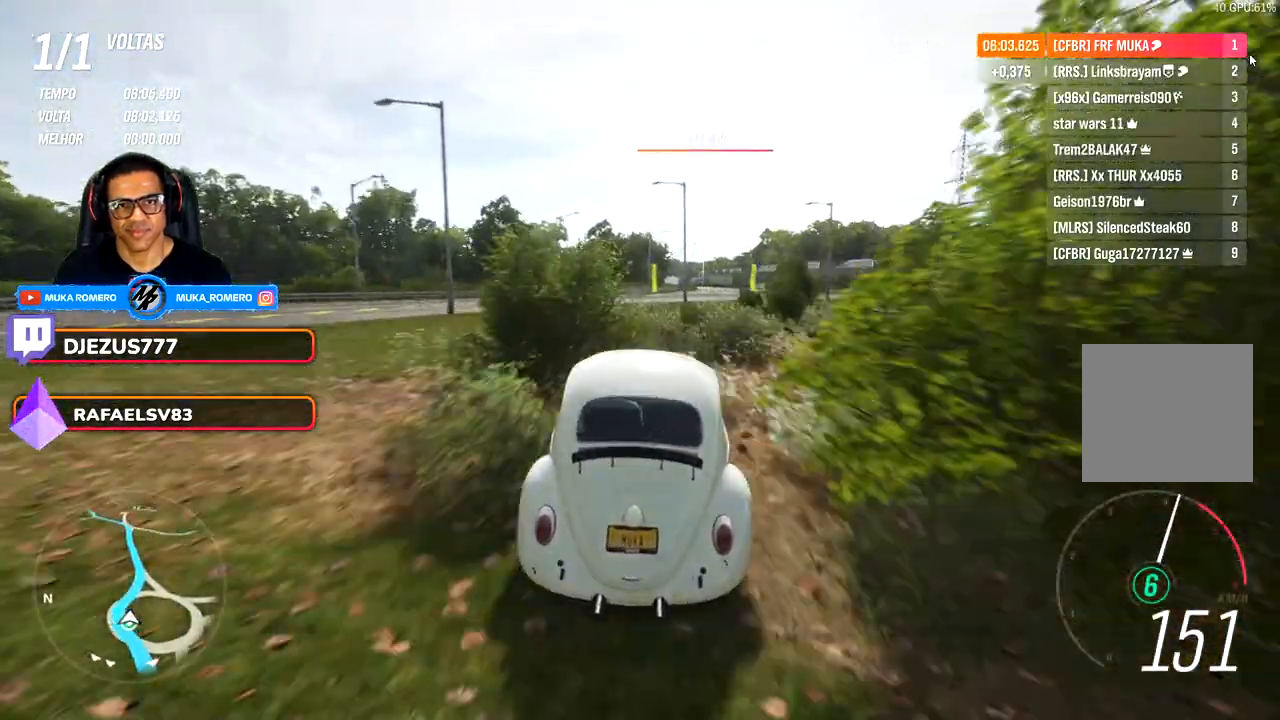
{"buttons": [], "left_stick": "center", "right_stick": "center", "events": [[300, "left_stick", "left"], [433, "left_stick", "center"]]}
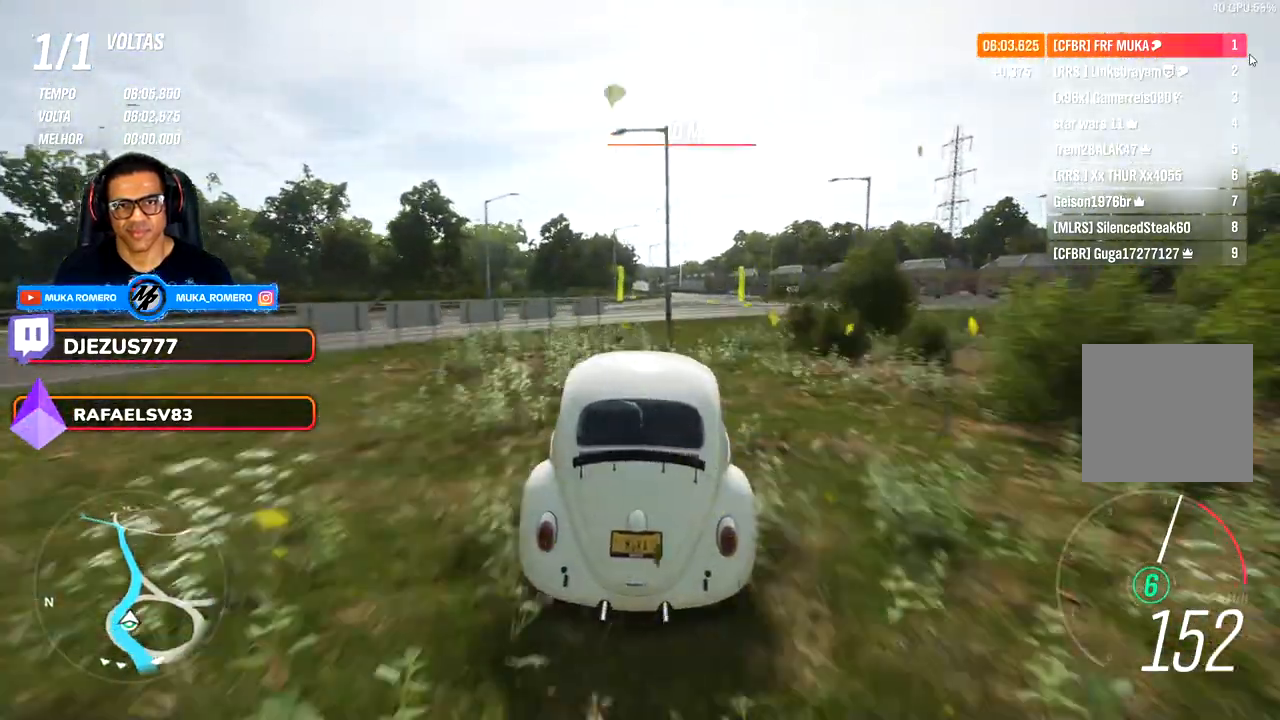
{"buttons": [], "left_stick": "right", "right_stick": "center", "events": [[317, "left_stick", "right"]]}
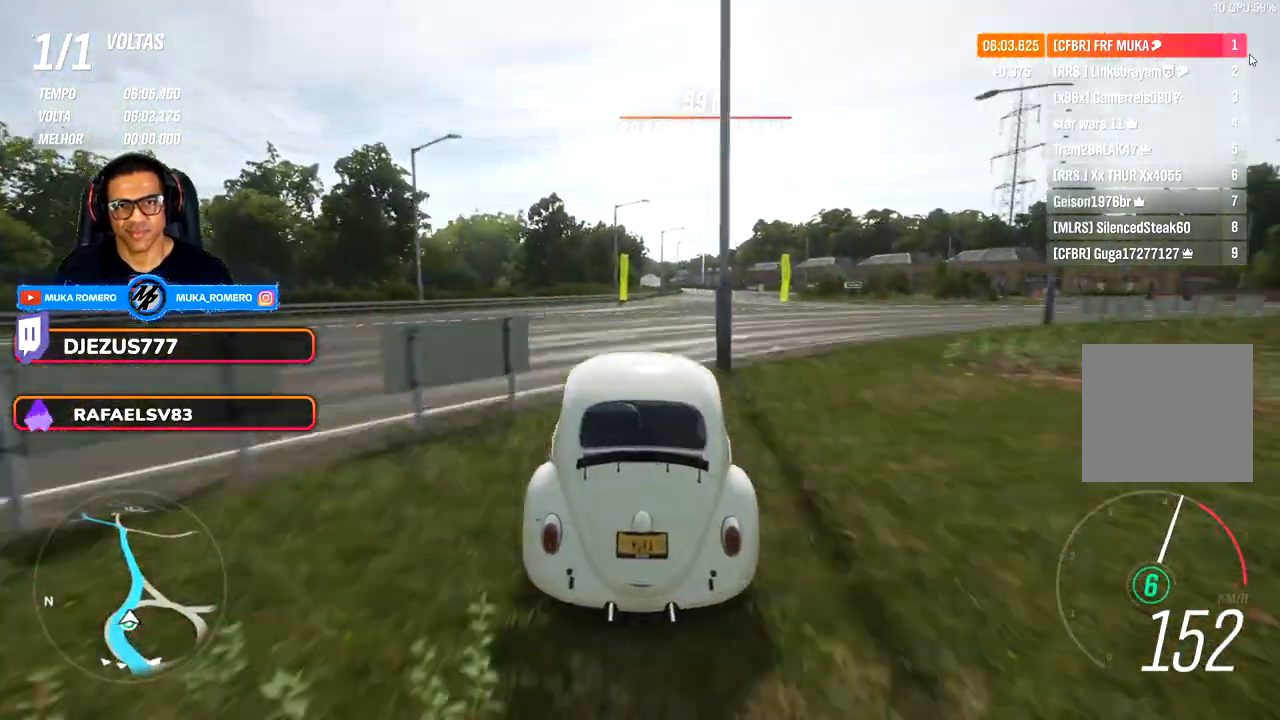
{"buttons": [], "left_stick": "center", "right_stick": "down", "events": [[367, "right_stick", "down"], [450, "left_stick", "center"]]}
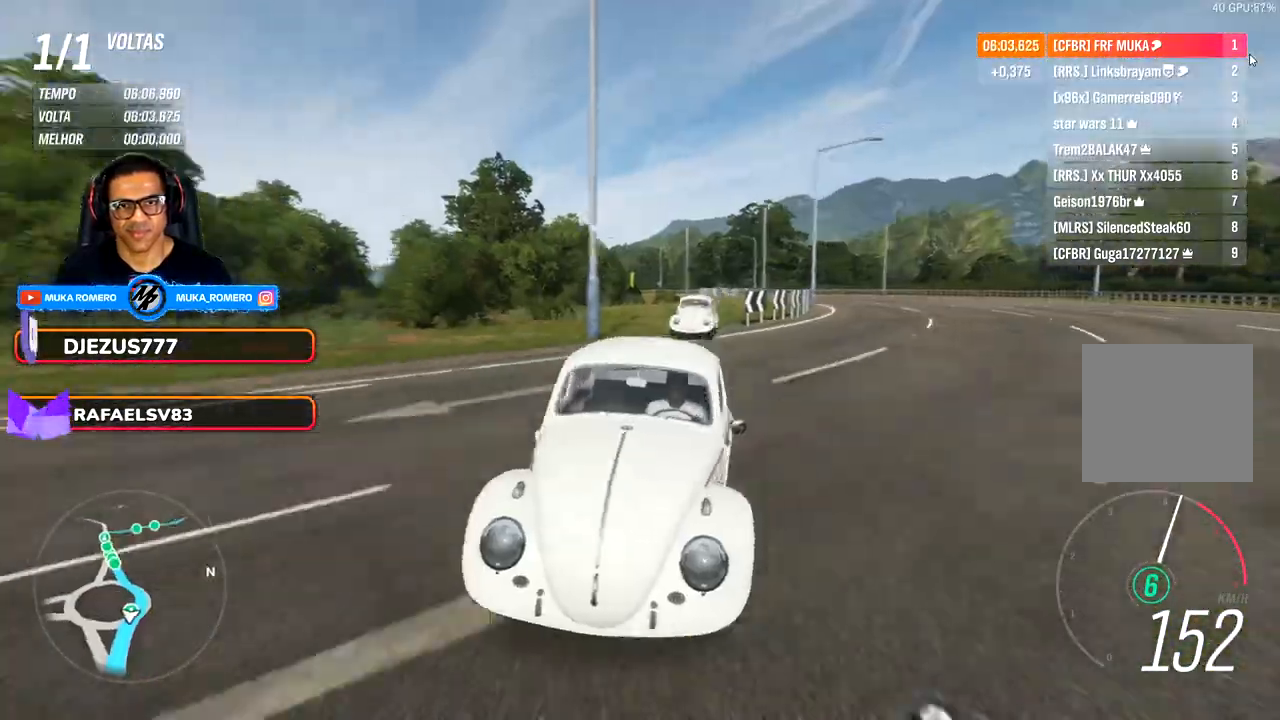
{"buttons": [], "left_stick": "center", "right_stick": "center", "events": [[50, "right_stick", "center"], [333, "left_stick", "right"], [433, "left_stick", "center"]]}
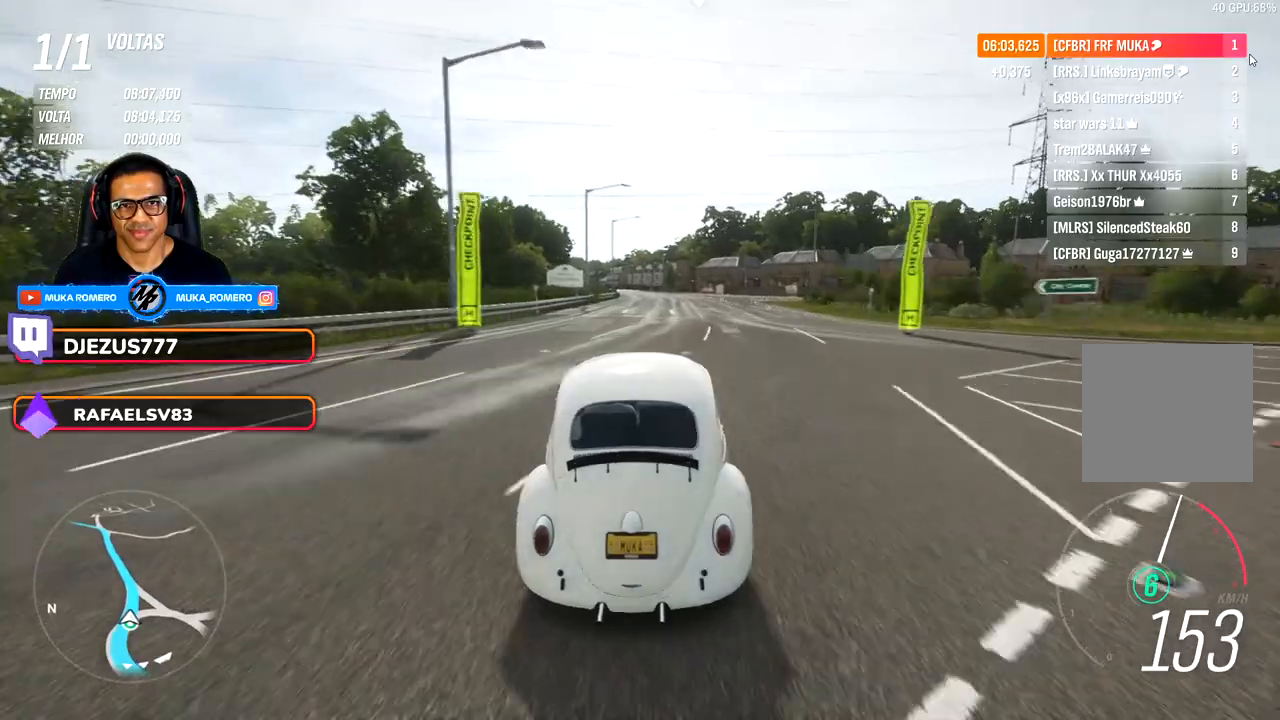
{"buttons": [], "left_stick": "center", "right_stick": "down", "events": [[233, "left_stick", "down-left"], [233, "right_stick", "down"], [333, "left_stick", "center"]]}
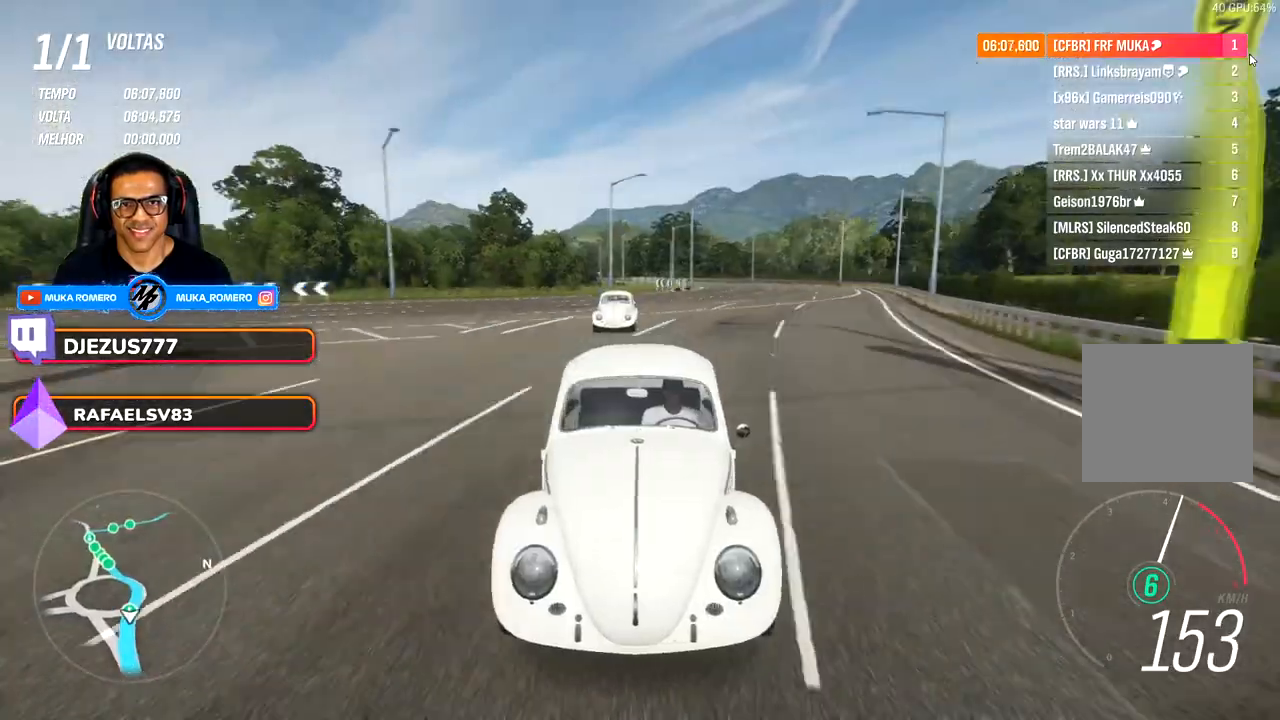
{"buttons": [], "left_stick": "center", "right_stick": "center", "events": [[100, "left_stick", "down-left"], [217, "left_stick", "center"], [383, "right_stick", "center"]]}
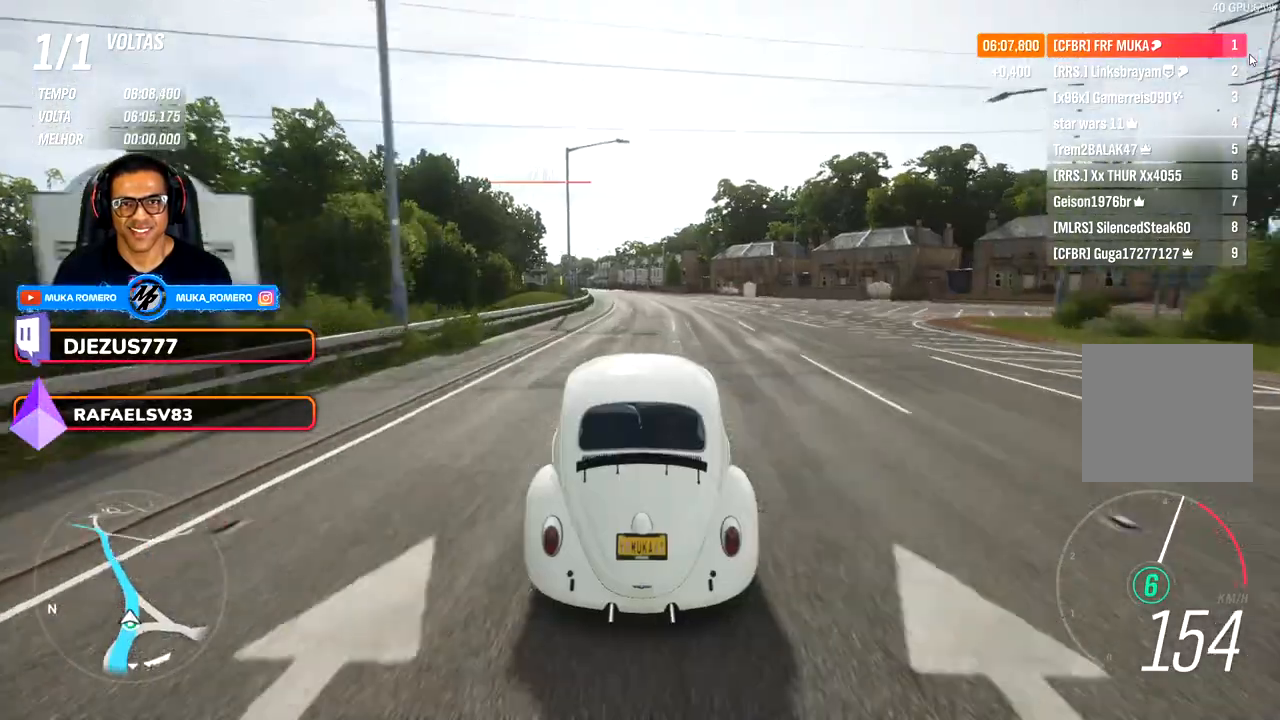
{"buttons": [], "left_stick": "center", "right_stick": "center", "events": [[300, "left_stick", "down-left"], [417, "left_stick", "center"]]}
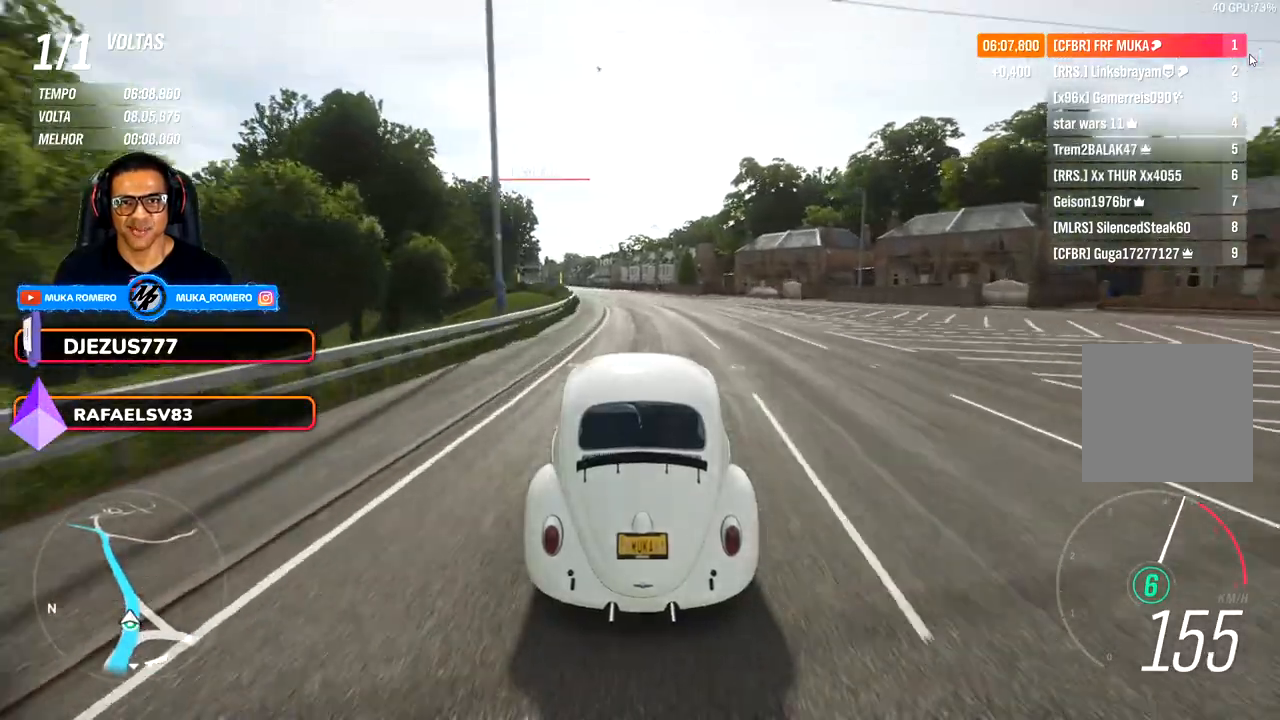
{"buttons": [], "left_stick": "down-left", "right_stick": "center", "events": [[417, "left_stick", "down-left"]]}
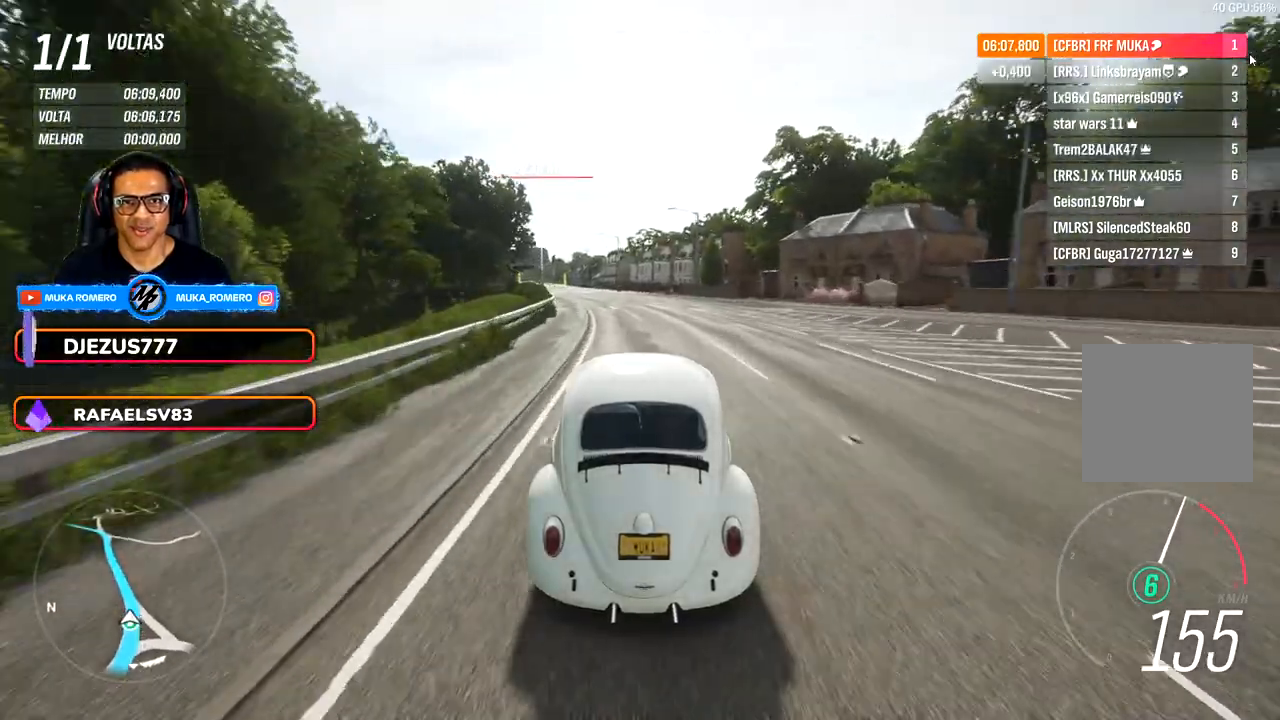
{"buttons": [], "left_stick": "center", "right_stick": "center", "events": [[33, "left_stick", "center"], [217, "left_stick", "down-left"], [367, "left_stick", "center"]]}
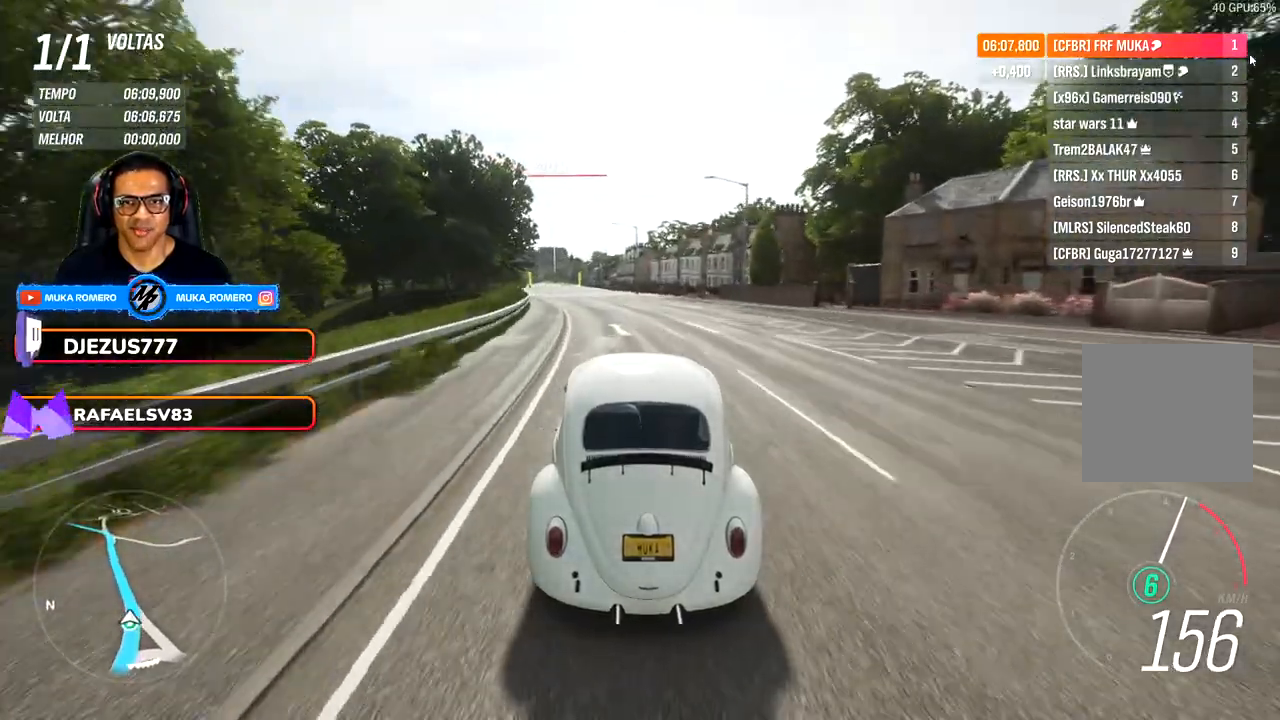
{"buttons": [], "left_stick": "center", "right_stick": "center", "events": [[67, "left_stick", "down-left"], [167, "left_stick", "center"], [350, "left_stick", "down-left"], [467, "left_stick", "center"]]}
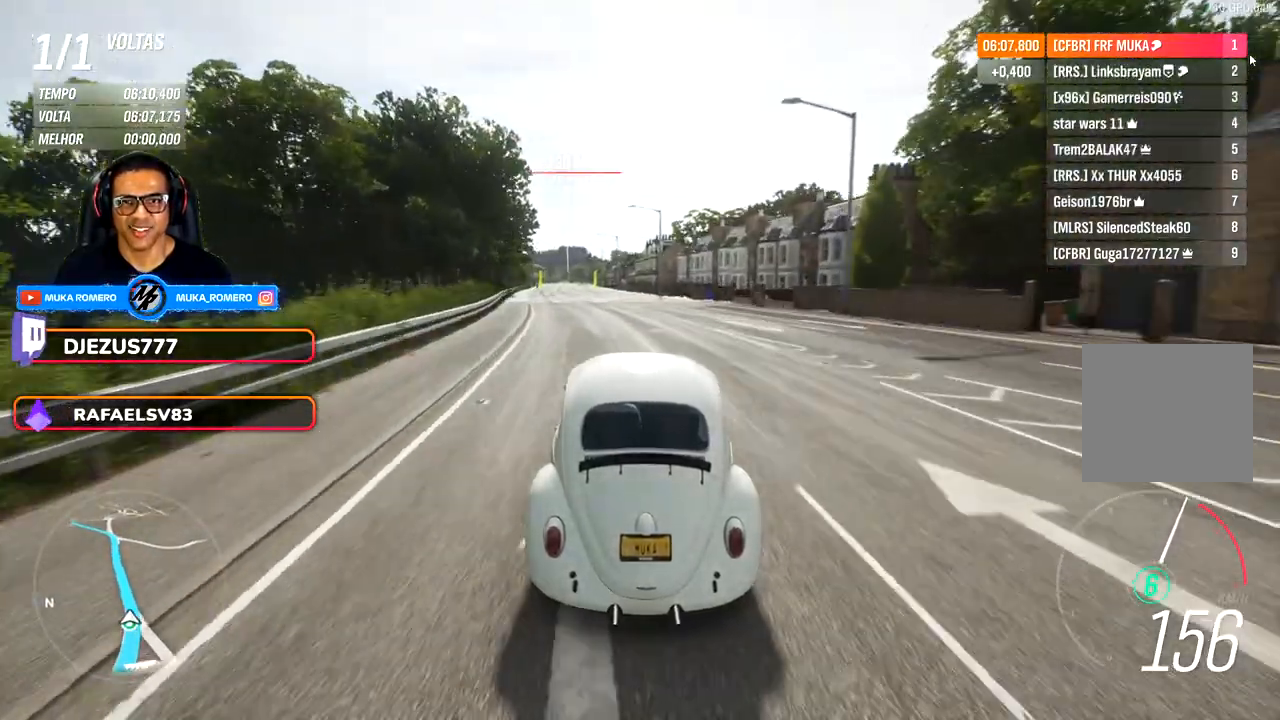
{"buttons": [], "left_stick": "down-left", "right_stick": "center", "events": [[150, "left_stick", "left"], [467, "left_stick", "down-left"]]}
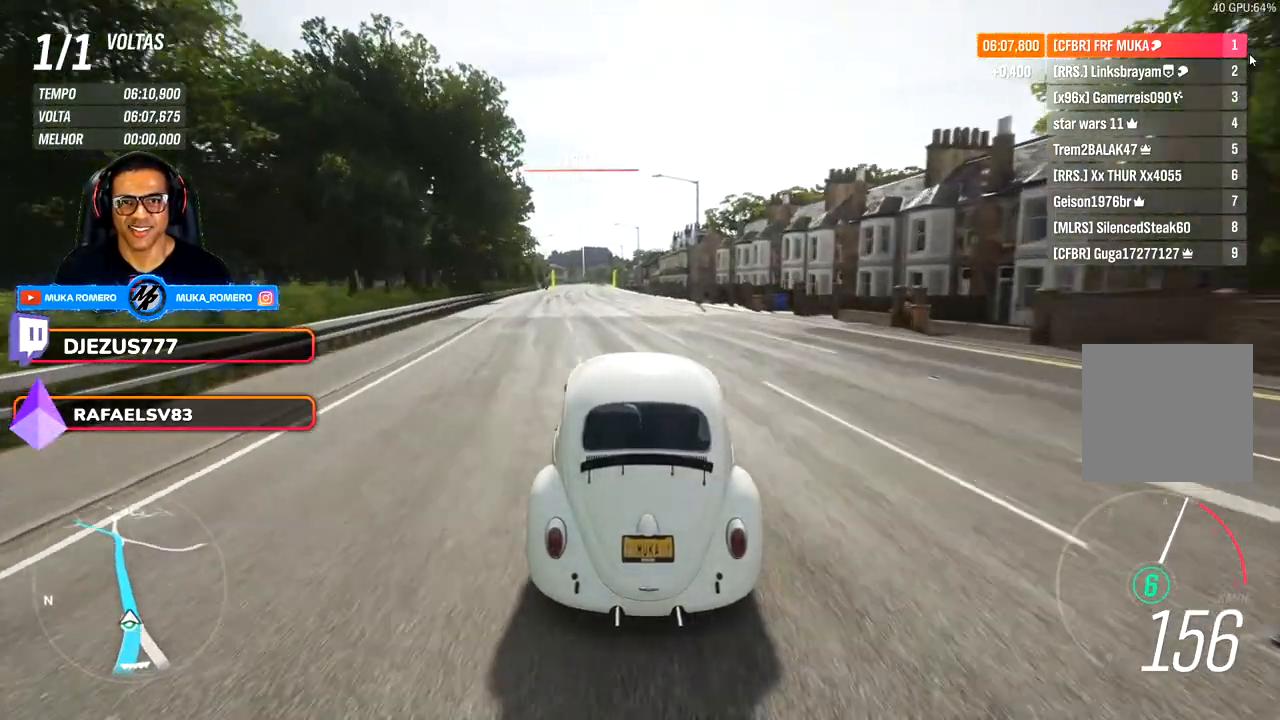
{"buttons": [], "left_stick": "center", "right_stick": "center", "events": [[67, "left_stick", "center"], [267, "left_stick", "down-left"], [383, "left_stick", "center"]]}
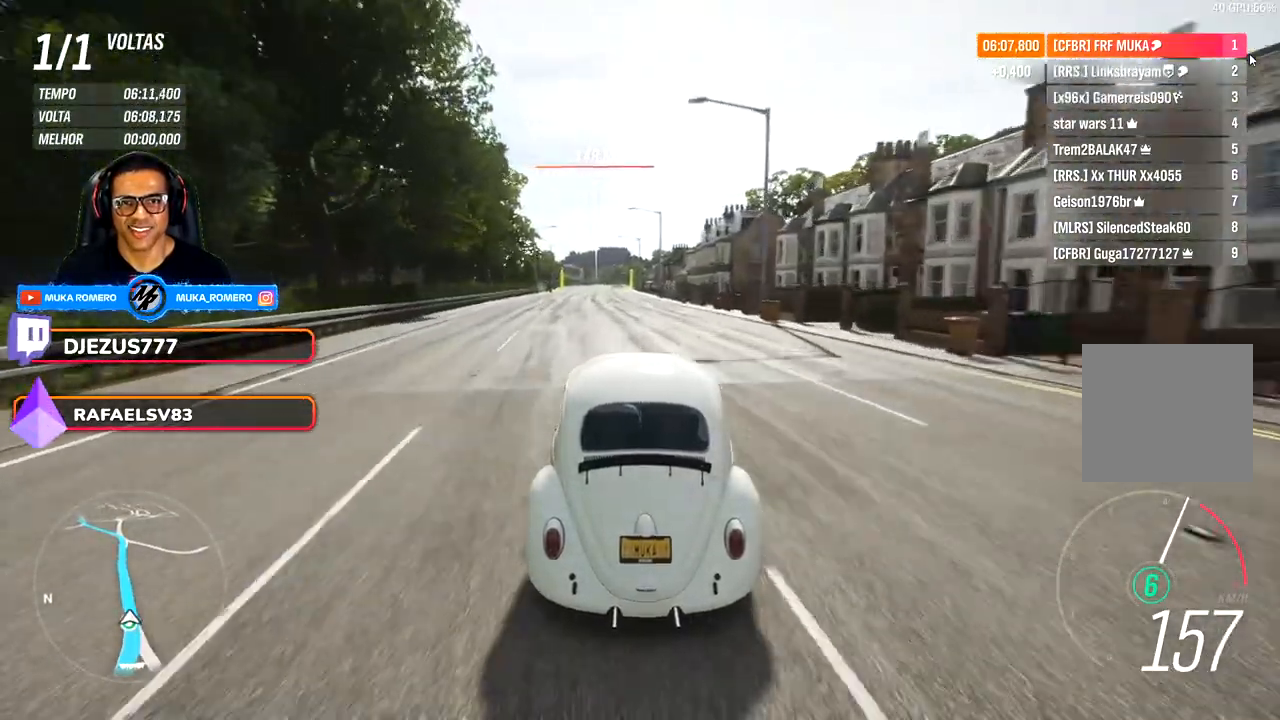
{"buttons": [], "left_stick": "left", "right_stick": "center", "events": [[83, "left_stick", "down-left"], [233, "left_stick", "center"], [417, "left_stick", "left"]]}
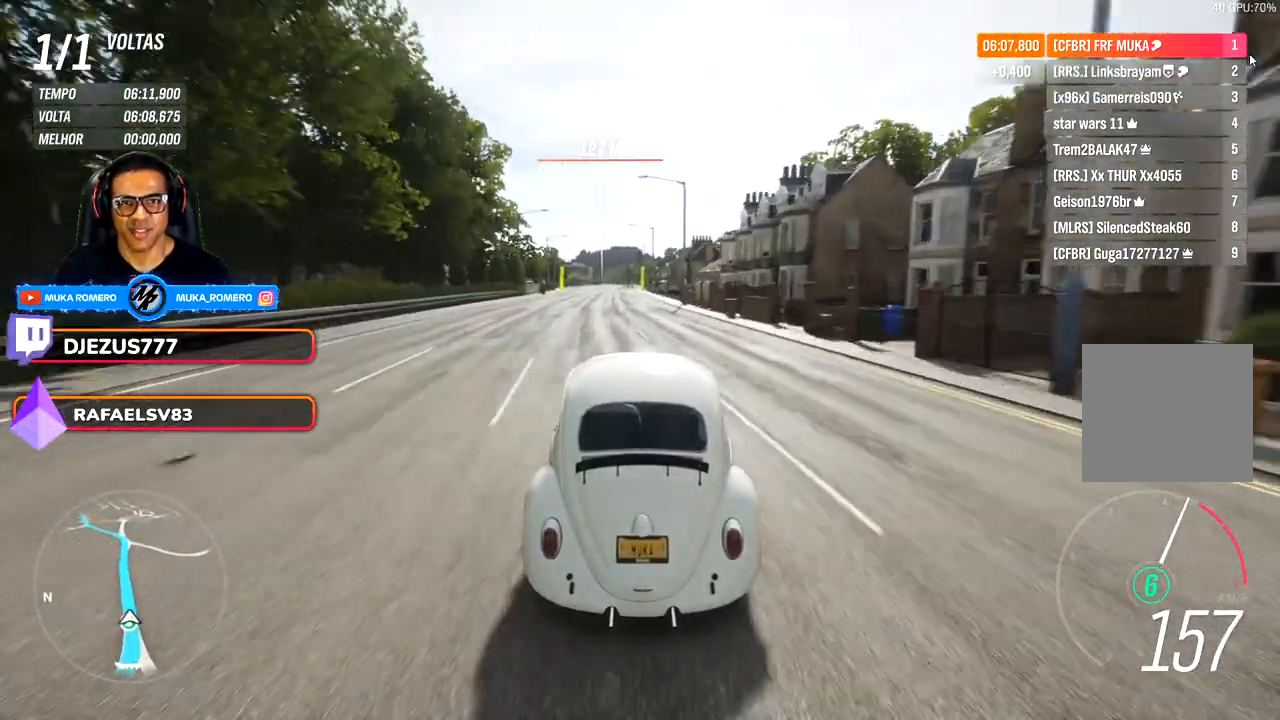
{"buttons": [], "left_stick": "center", "right_stick": "center", "events": [[400, "left_stick", "center"]]}
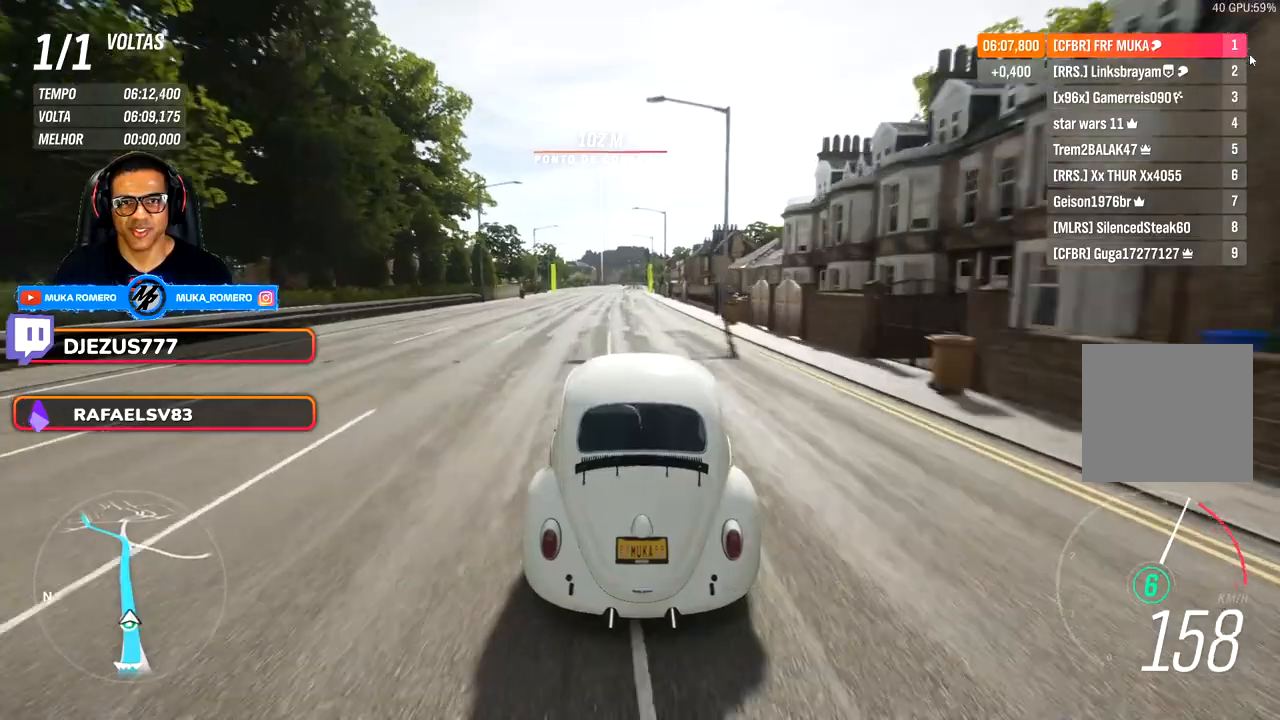
{"buttons": [], "left_stick": "center", "right_stick": "center", "events": []}
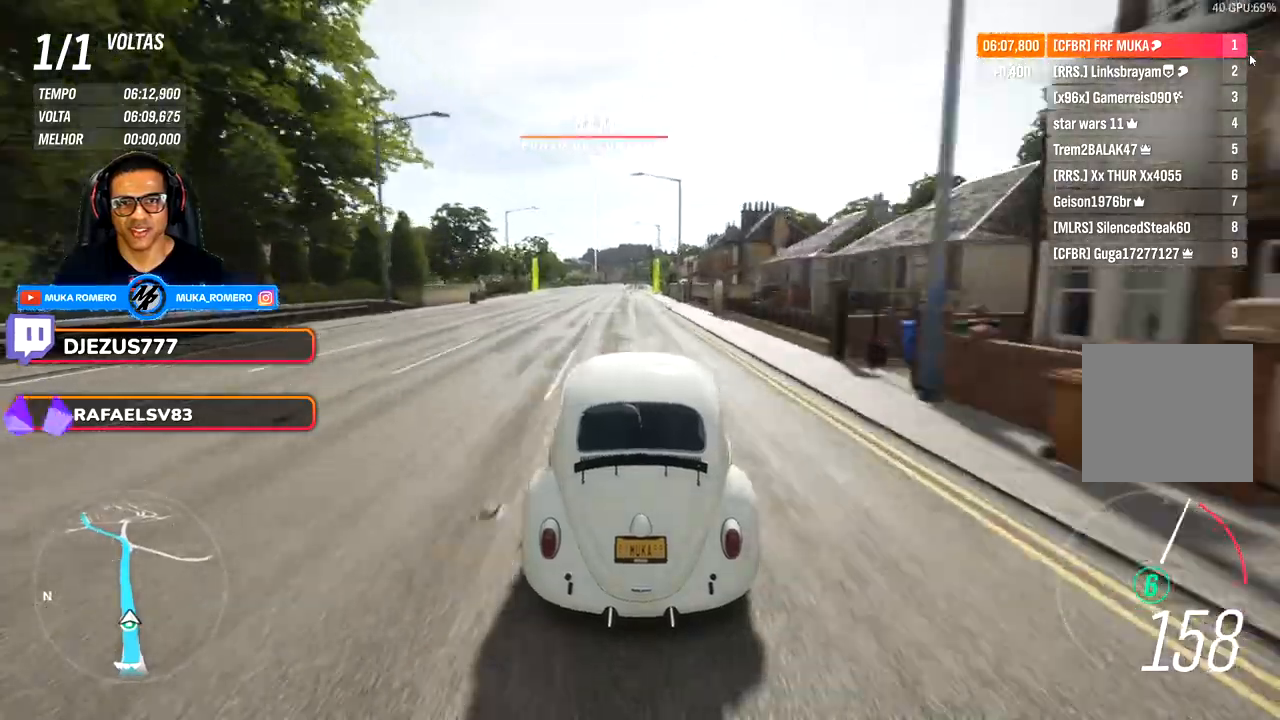
{"buttons": [], "left_stick": "center", "right_stick": "center", "events": []}
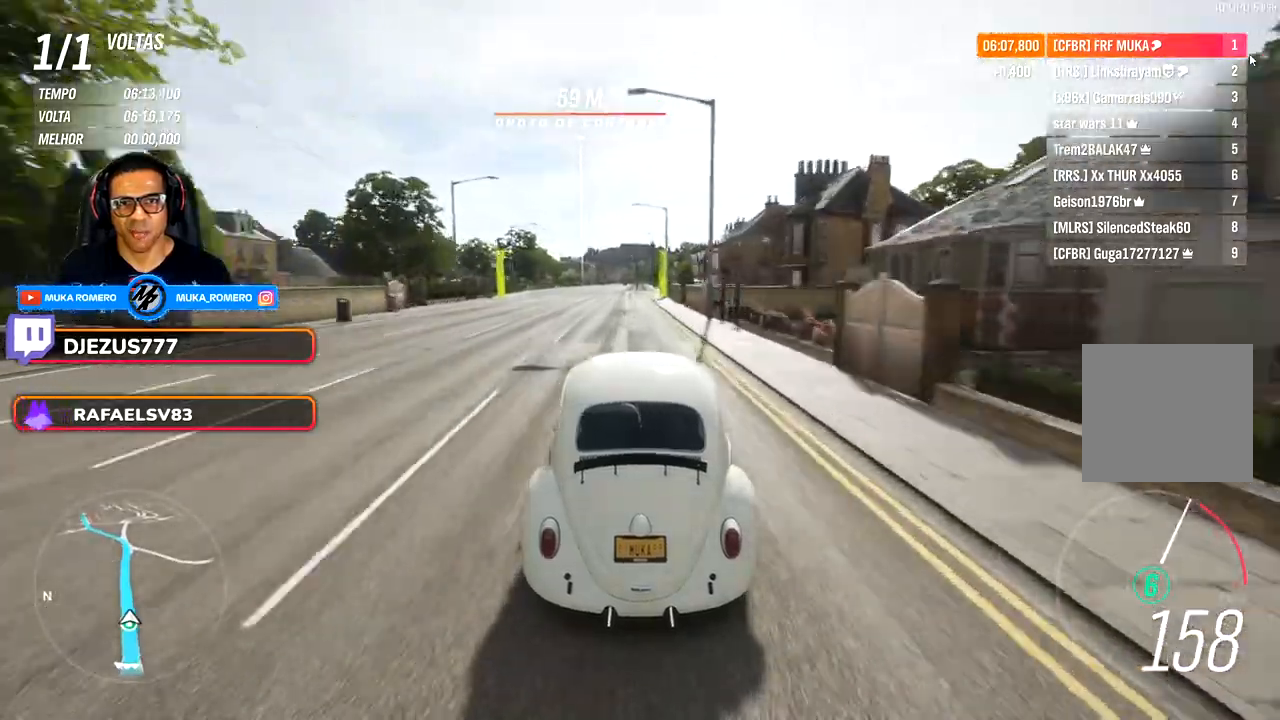
{"buttons": [], "left_stick": "center", "right_stick": "center", "events": []}
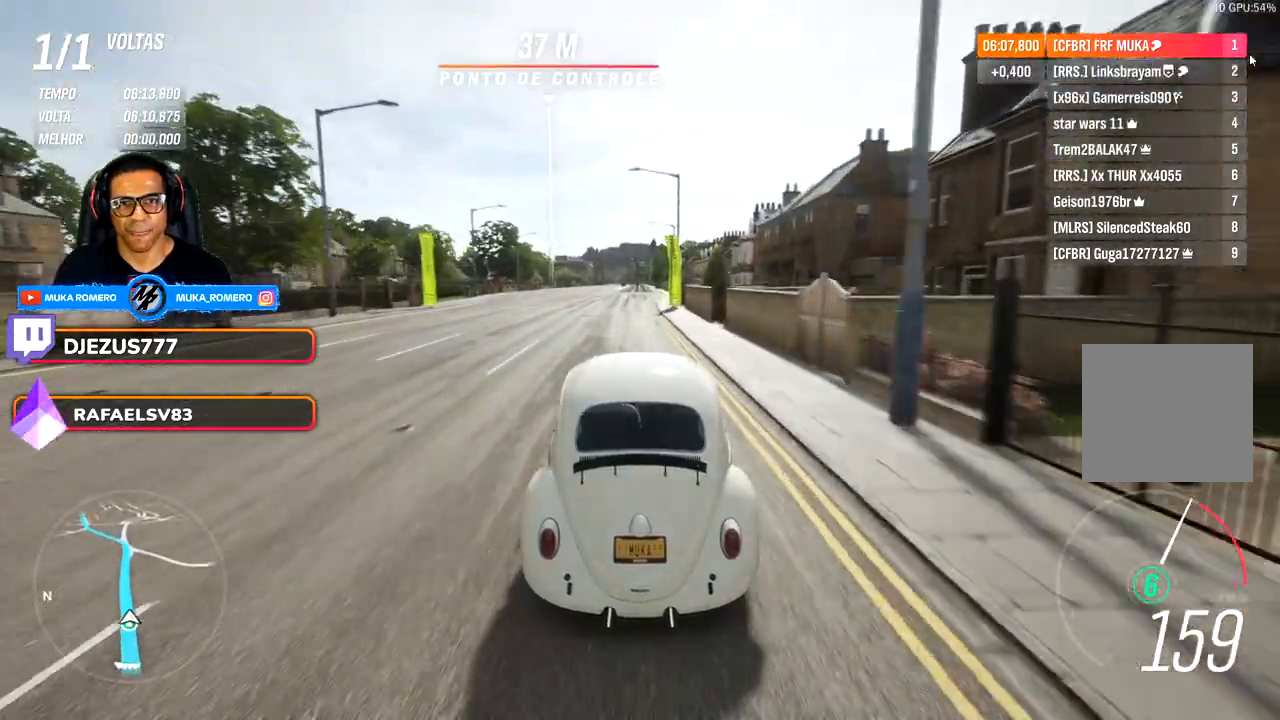
{"buttons": [], "left_stick": "center", "right_stick": "center", "events": []}
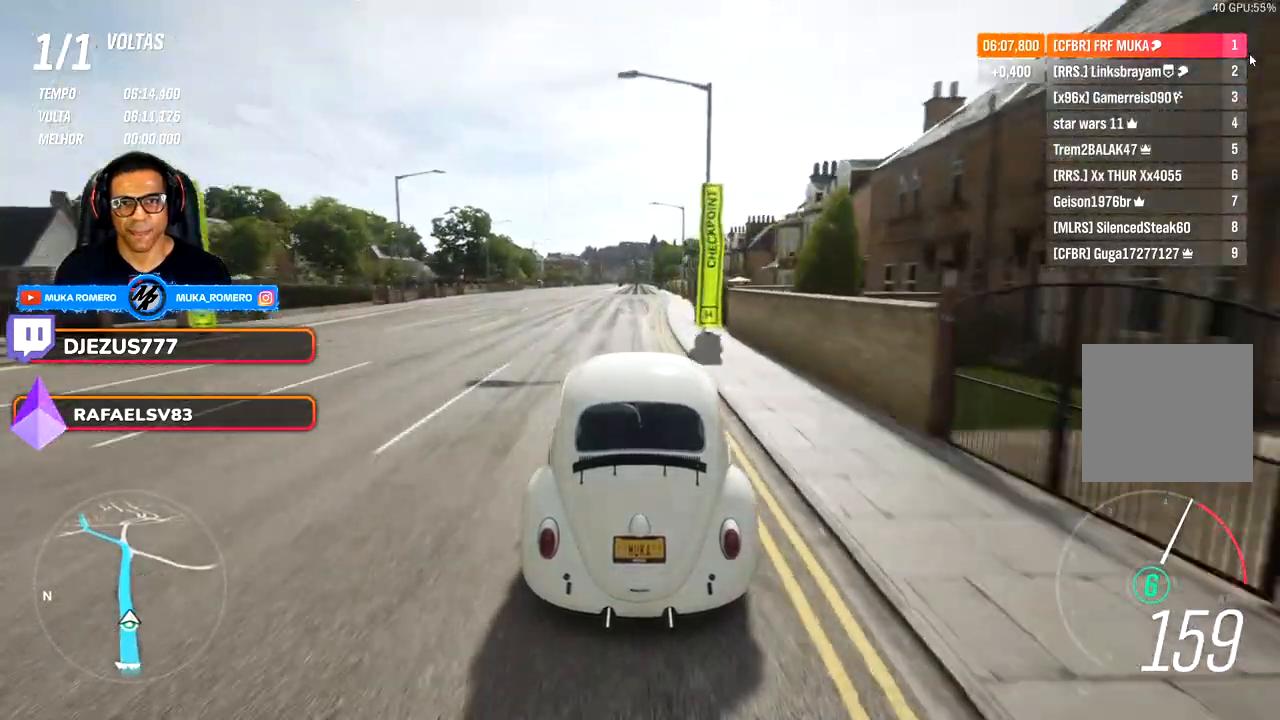
{"buttons": [], "left_stick": "center", "right_stick": "center", "events": []}
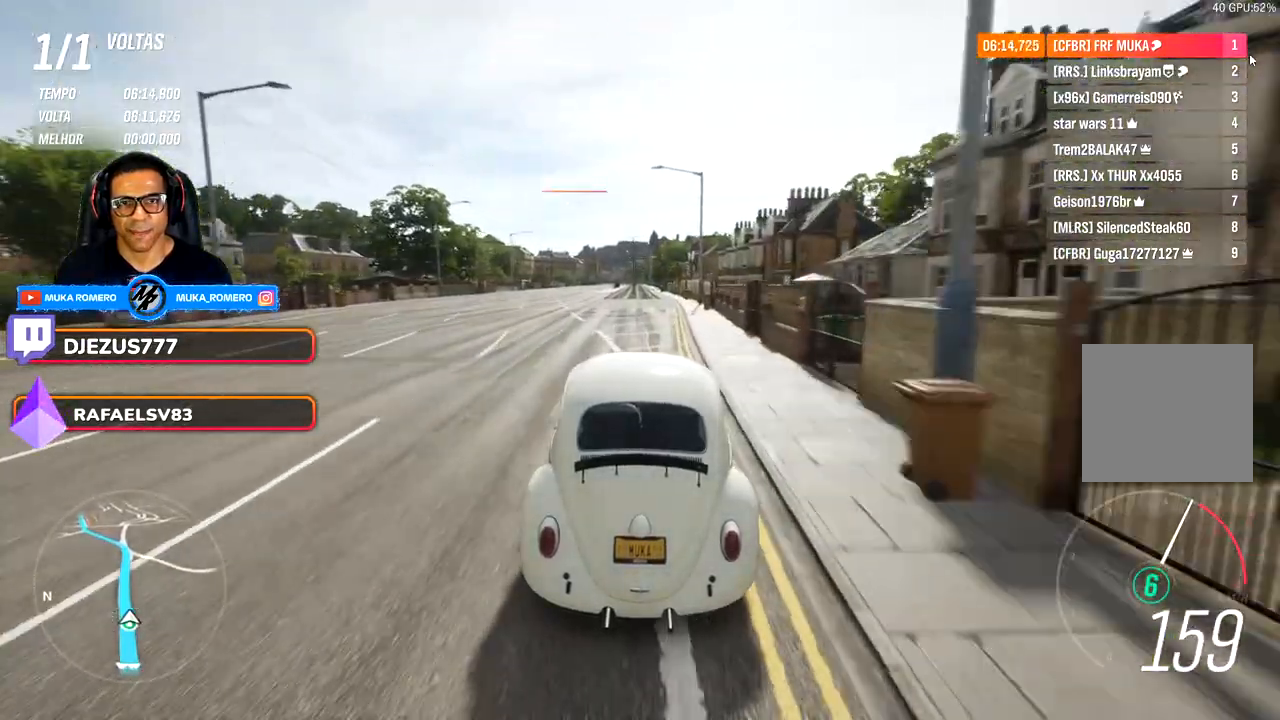
{"buttons": [], "left_stick": "center", "right_stick": "center", "events": [[200, "left_stick", "left"], [500, "left_stick", "center"]]}
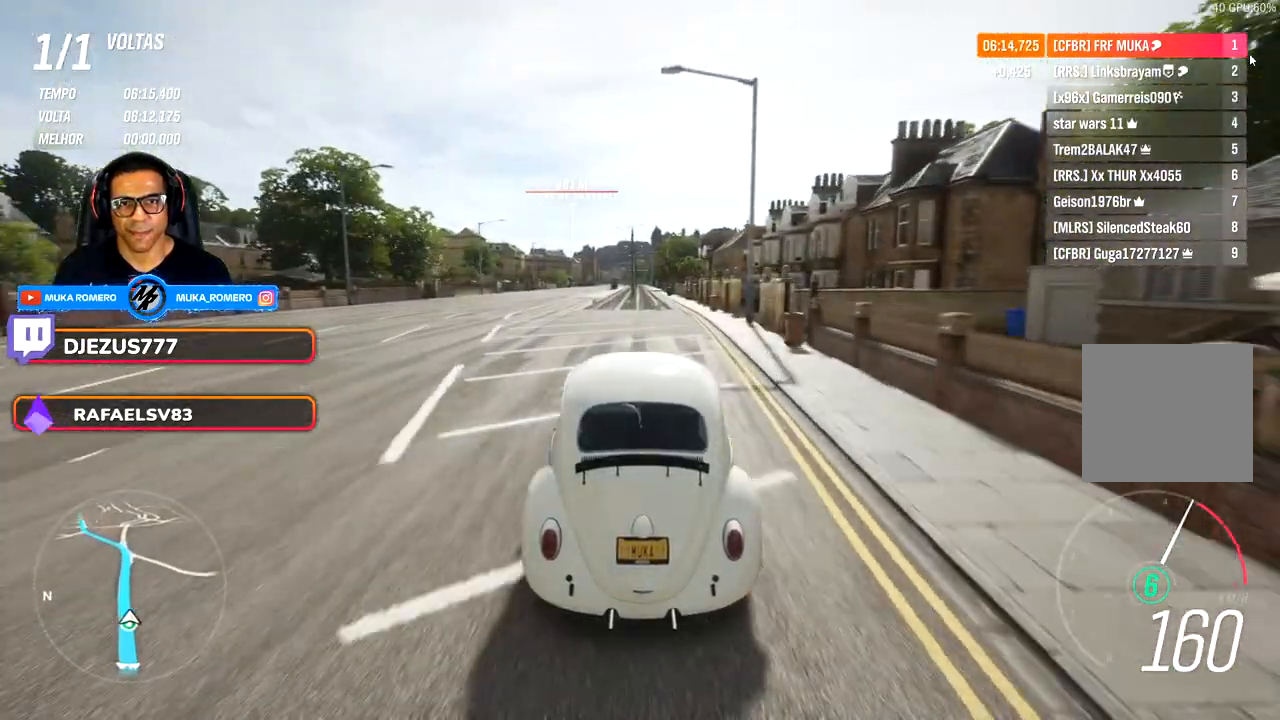
{"buttons": [], "left_stick": "center", "right_stick": "center", "events": [[67, "left_stick", "right"], [250, "left_stick", "center"], [400, "left_stick", "right"], [500, "left_stick", "center"]]}
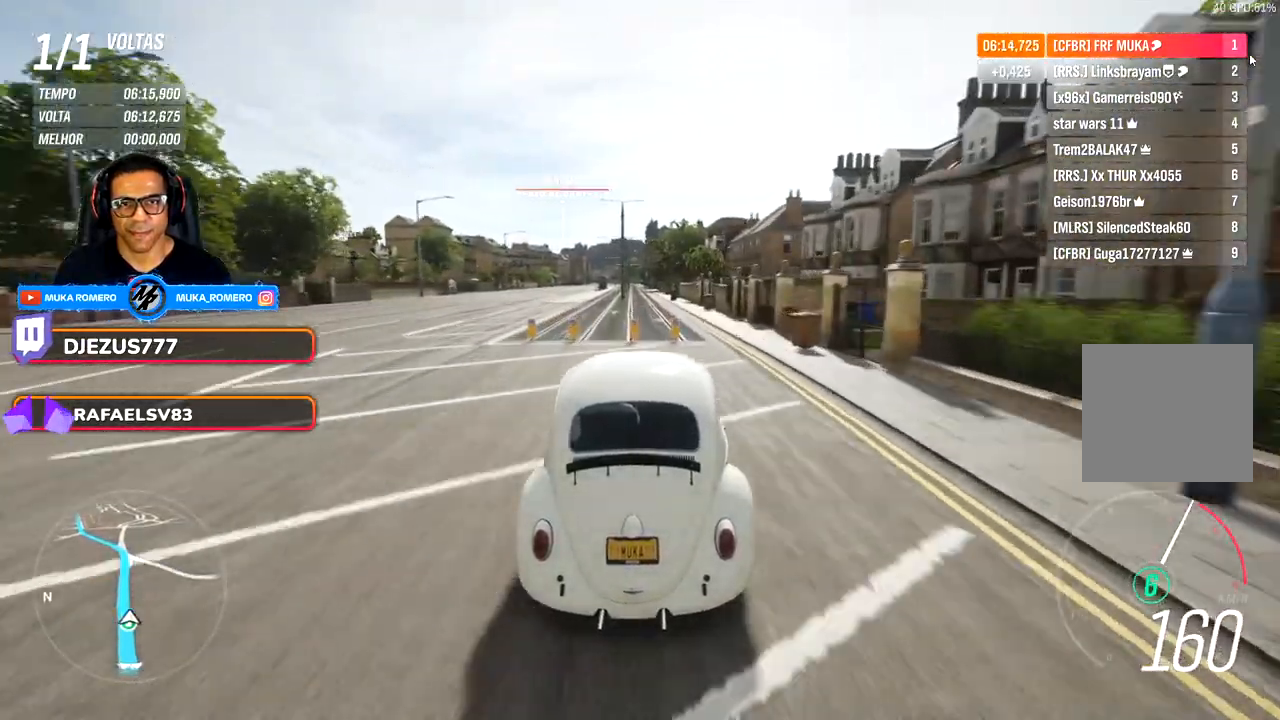
{"buttons": [], "left_stick": "center", "right_stick": "center", "events": [[317, "left_stick", "left"], [433, "left_stick", "center"]]}
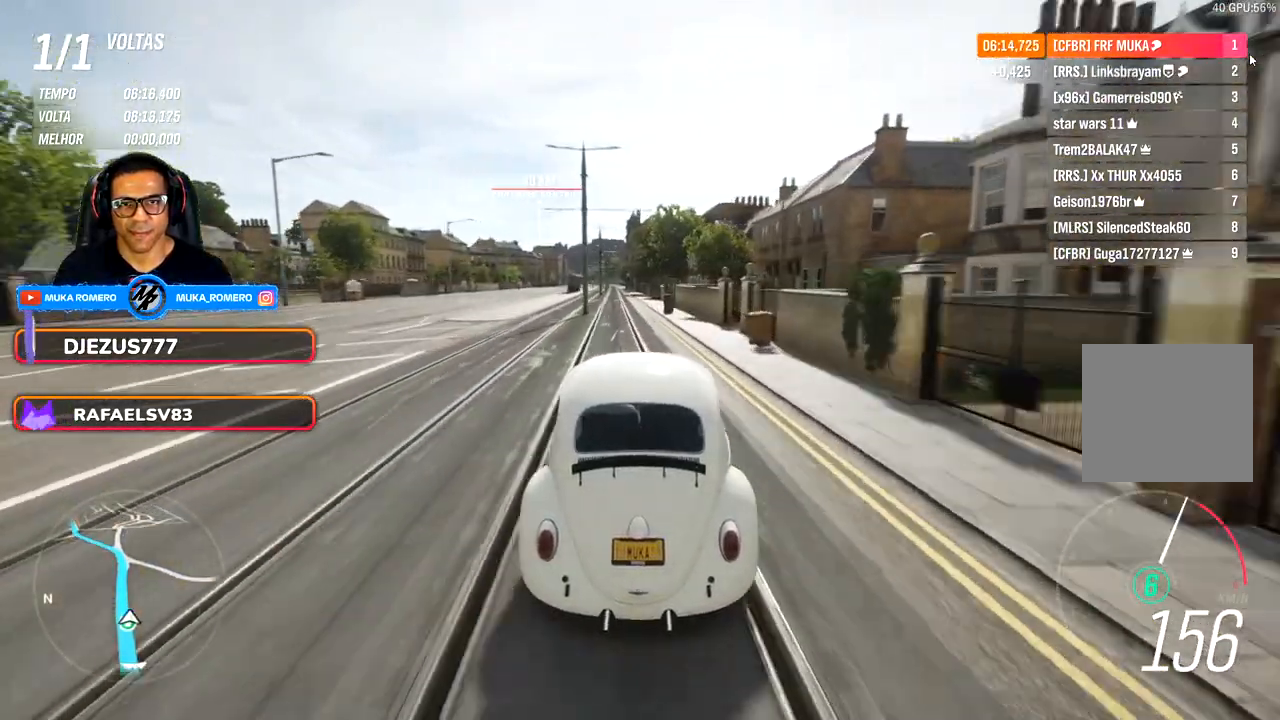
{"buttons": [], "left_stick": "center", "right_stick": "center", "events": [[117, "left_stick", "left"], [283, "left_stick", "center"]]}
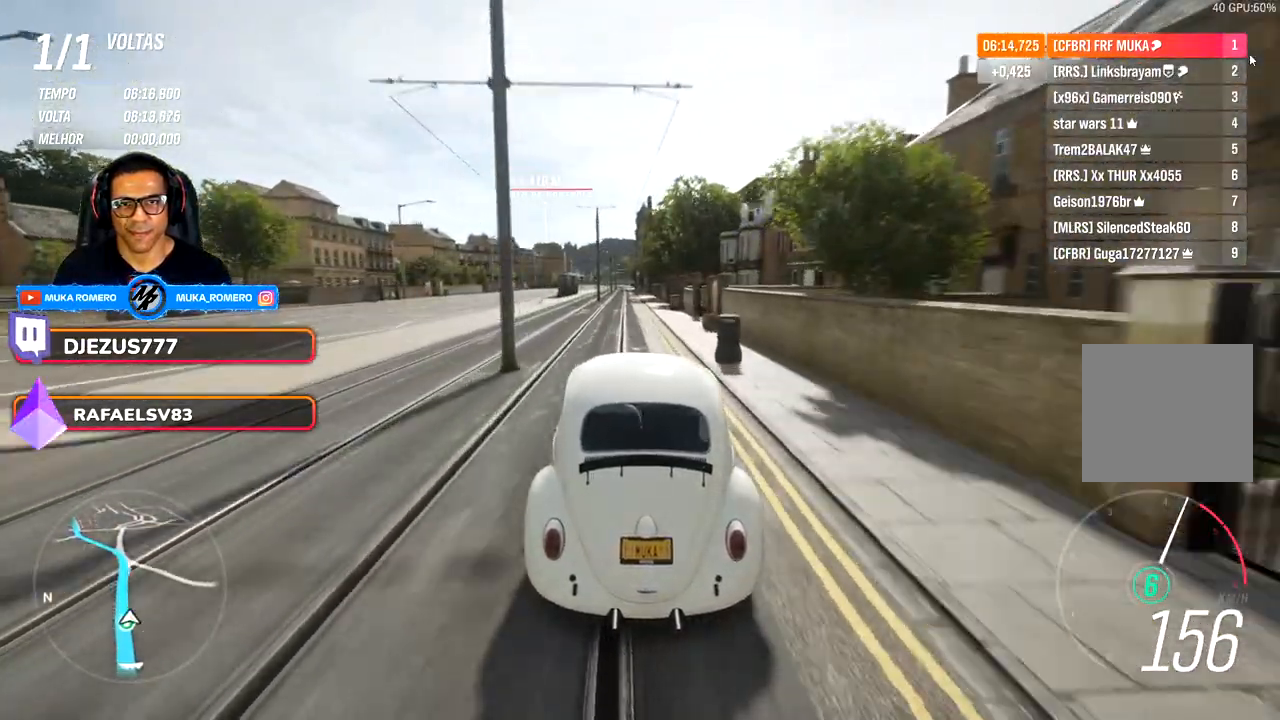
{"buttons": [], "left_stick": "center", "right_stick": "down", "events": [[117, "left_stick", "left"], [217, "left_stick", "center"], [433, "right_stick", "down"]]}
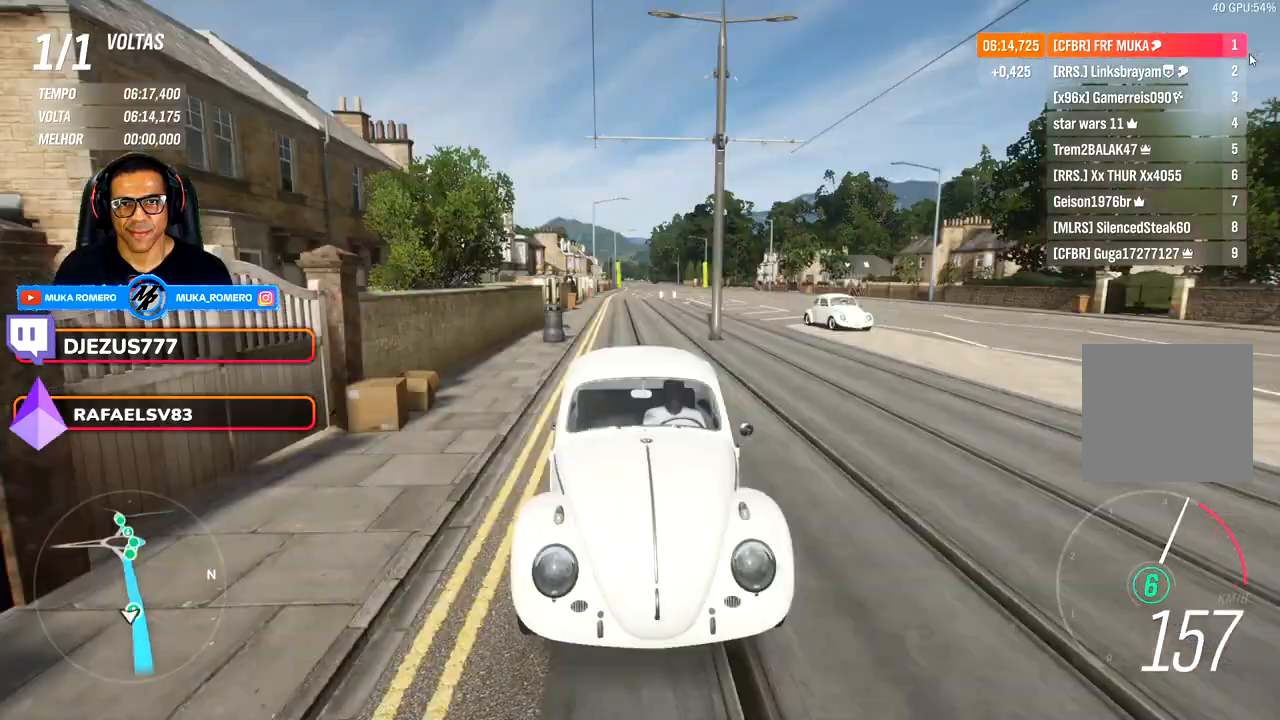
{"buttons": [], "left_stick": "center", "right_stick": "down", "events": [[33, "left_stick", "left"], [117, "left_stick", "center"]]}
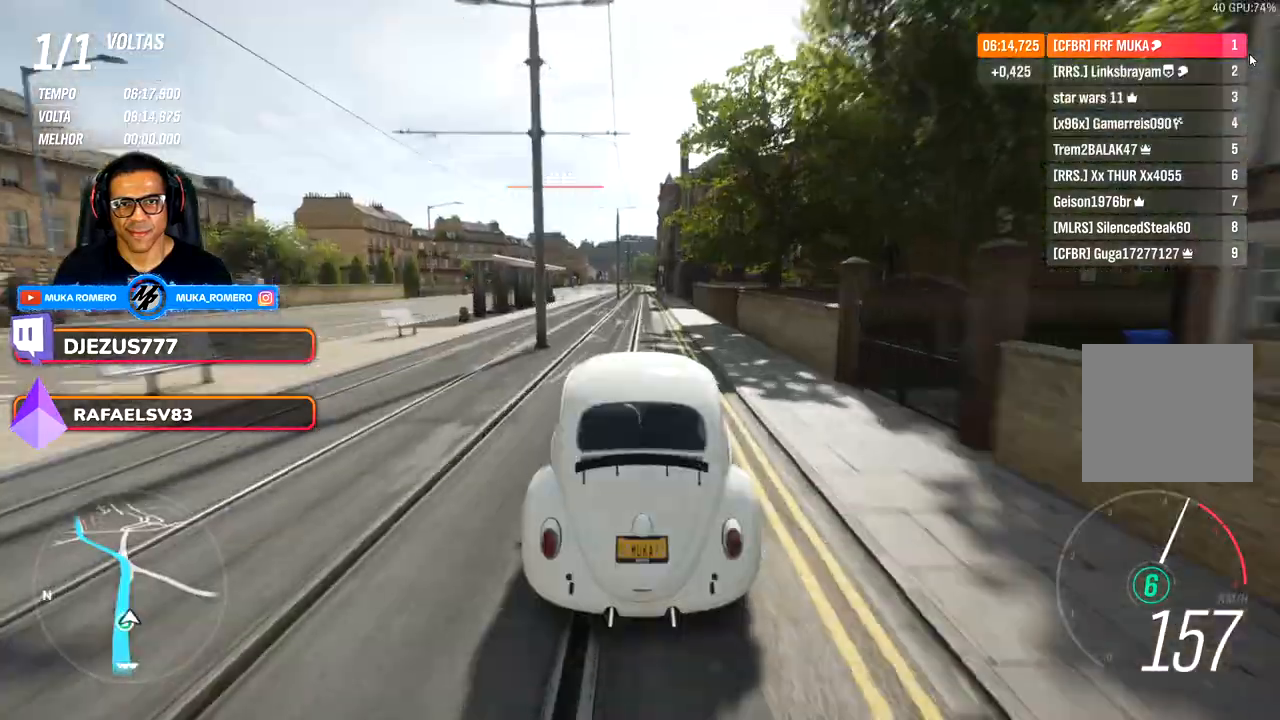
{"buttons": [], "left_stick": "center", "right_stick": "center", "events": [[300, "right_stick", "center"]]}
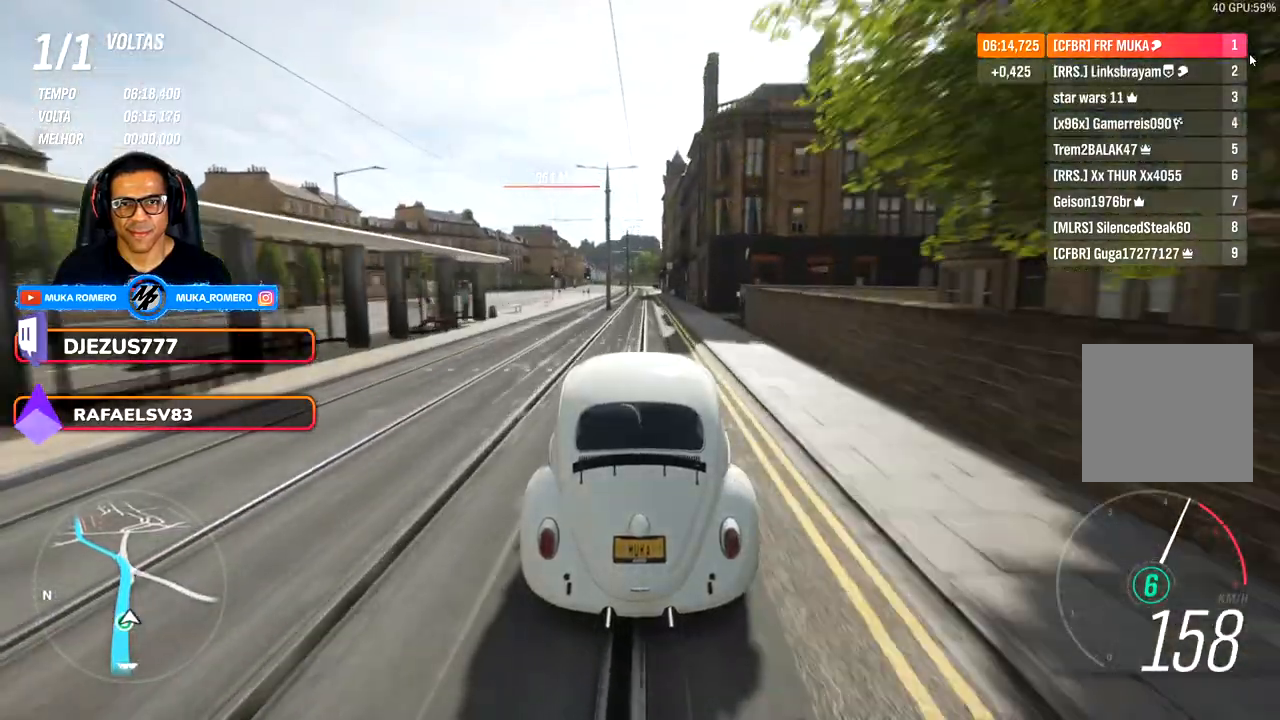
{"buttons": [], "left_stick": "center", "right_stick": "center", "events": []}